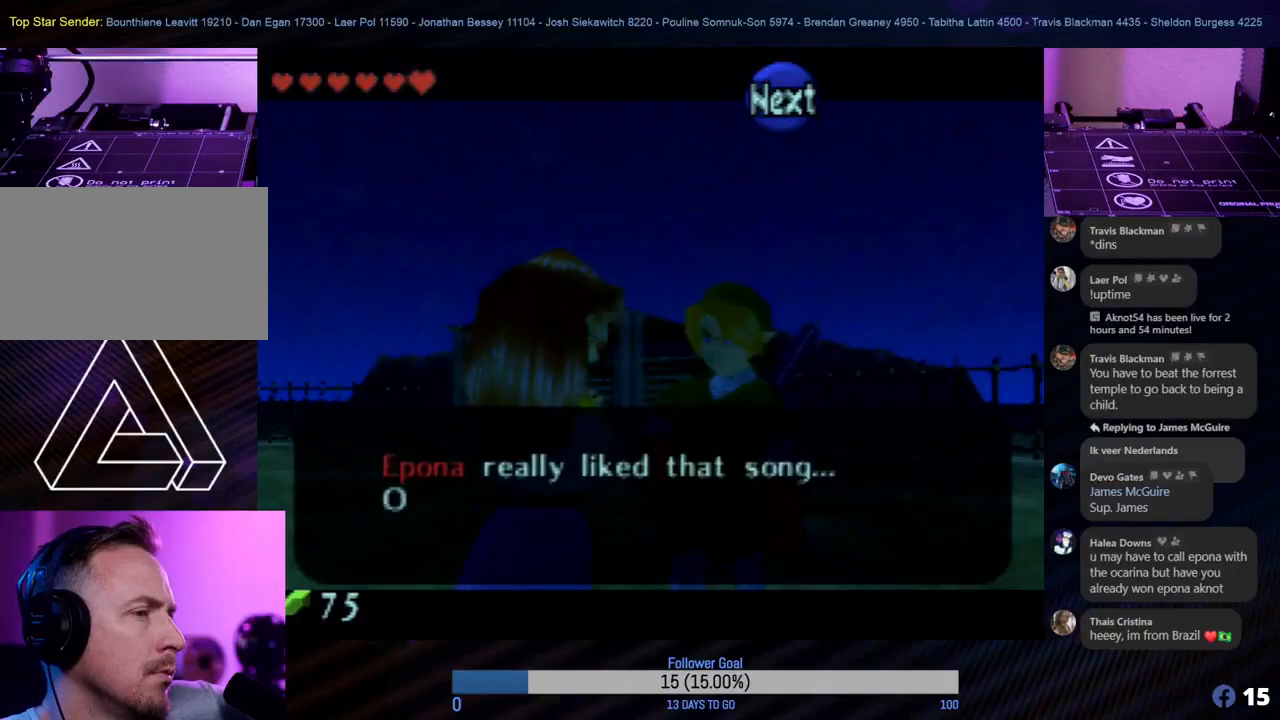
Gameplay with a controller (Nintendo layout); each line is a JSON object with the inputs held at the frame after it. "events" lists button and stick changes between this image and that frame as [ms after this image, input, new state], when the widget could be followed in between. Not read: L1 L3 R3 right_stick.
{"buttons": [], "left_stick": "center", "events": []}
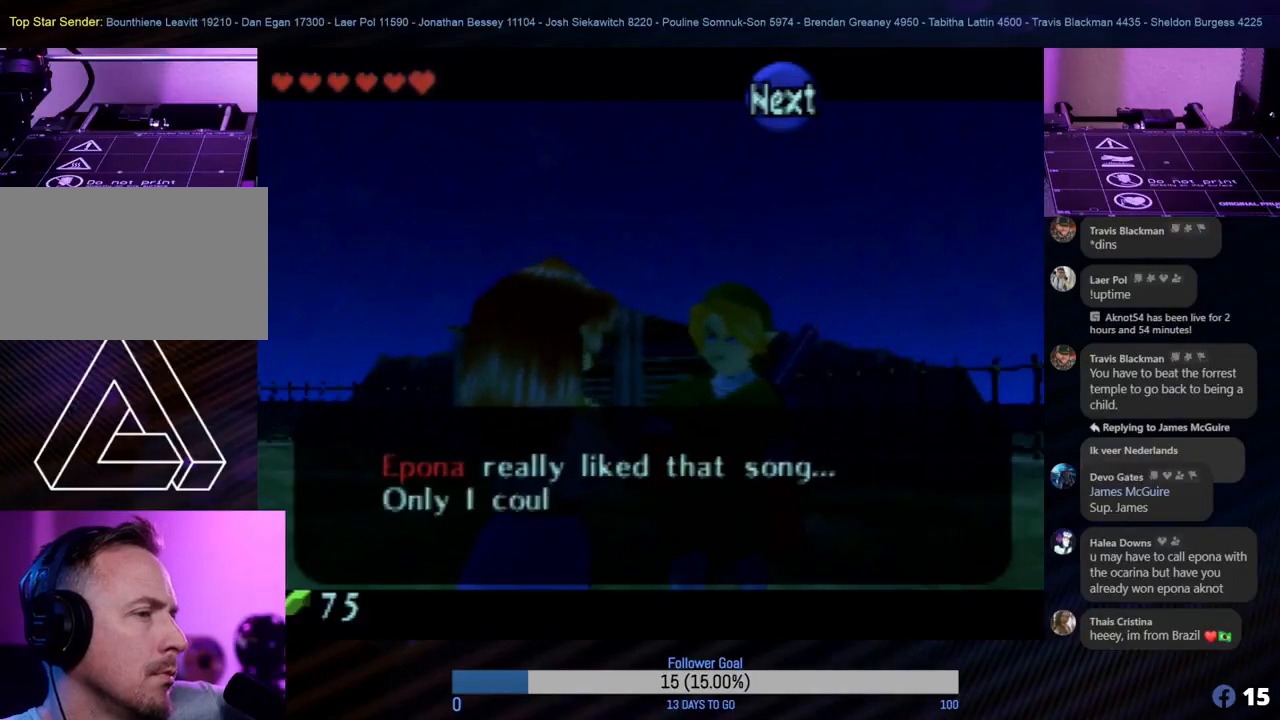
{"buttons": [], "left_stick": "center", "events": []}
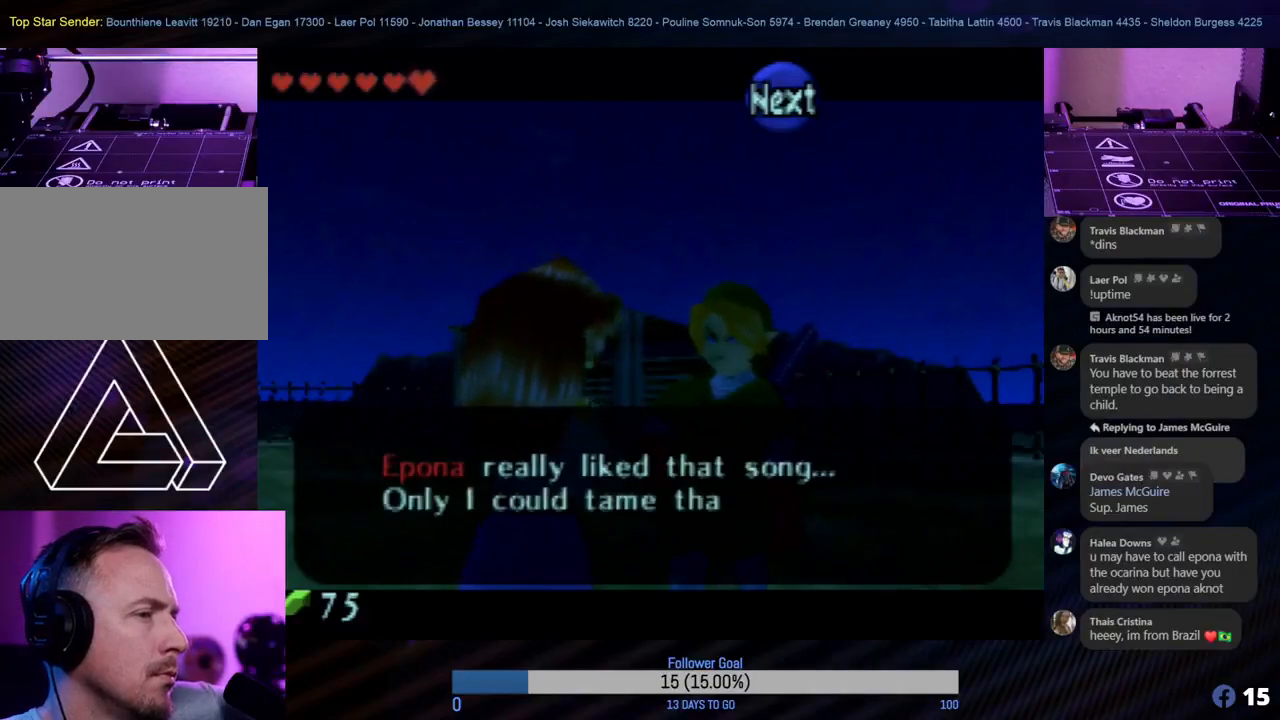
{"buttons": [], "left_stick": "center", "events": []}
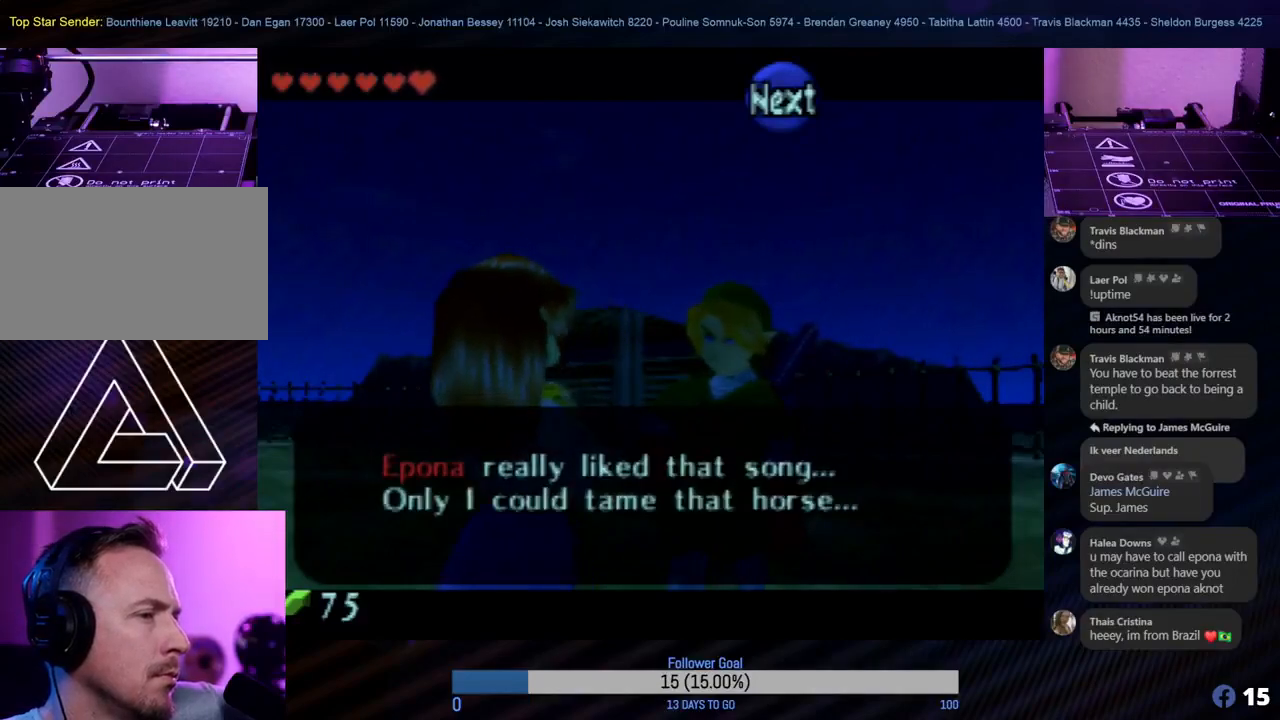
{"buttons": [], "left_stick": "center", "events": []}
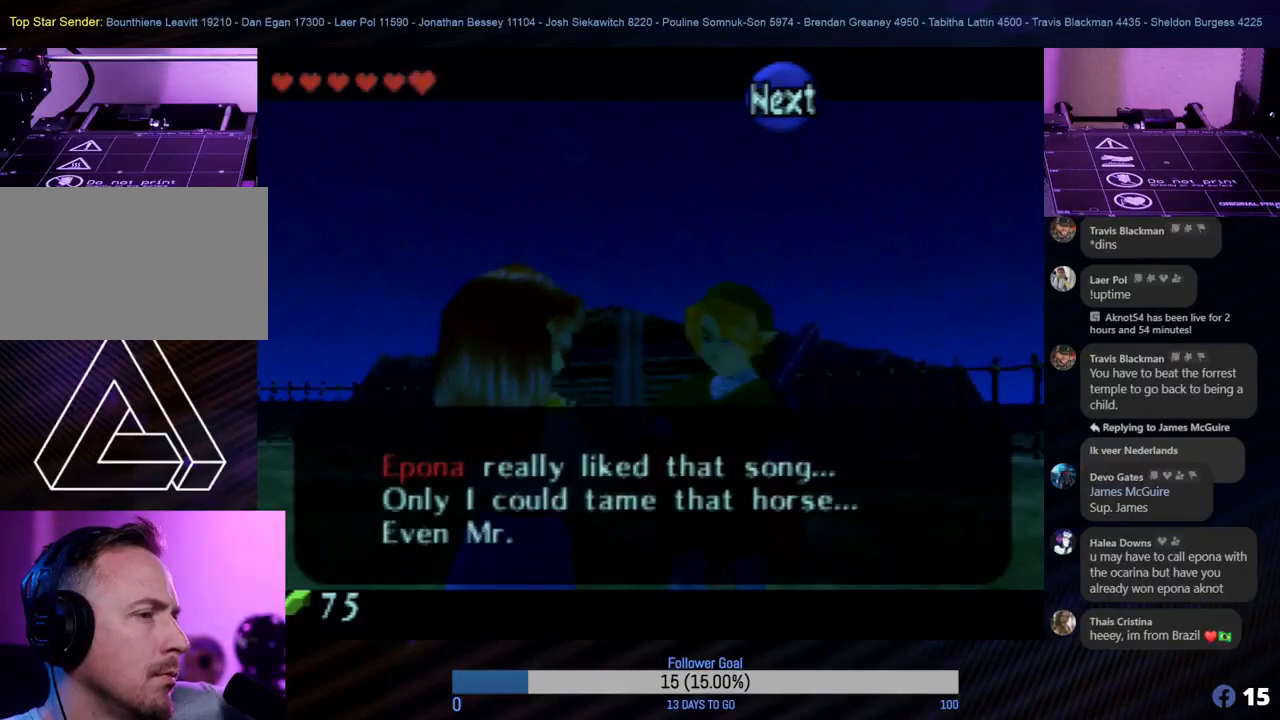
{"buttons": [], "left_stick": "center", "events": []}
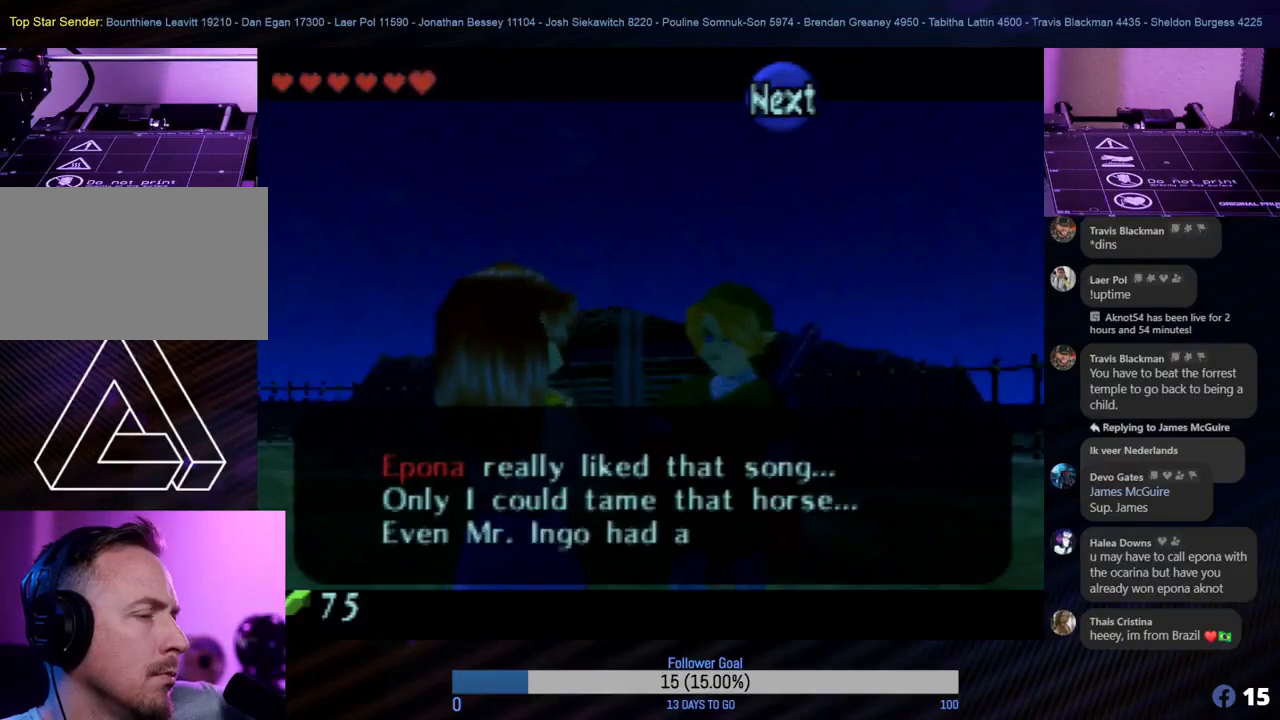
{"buttons": [], "left_stick": "center", "events": []}
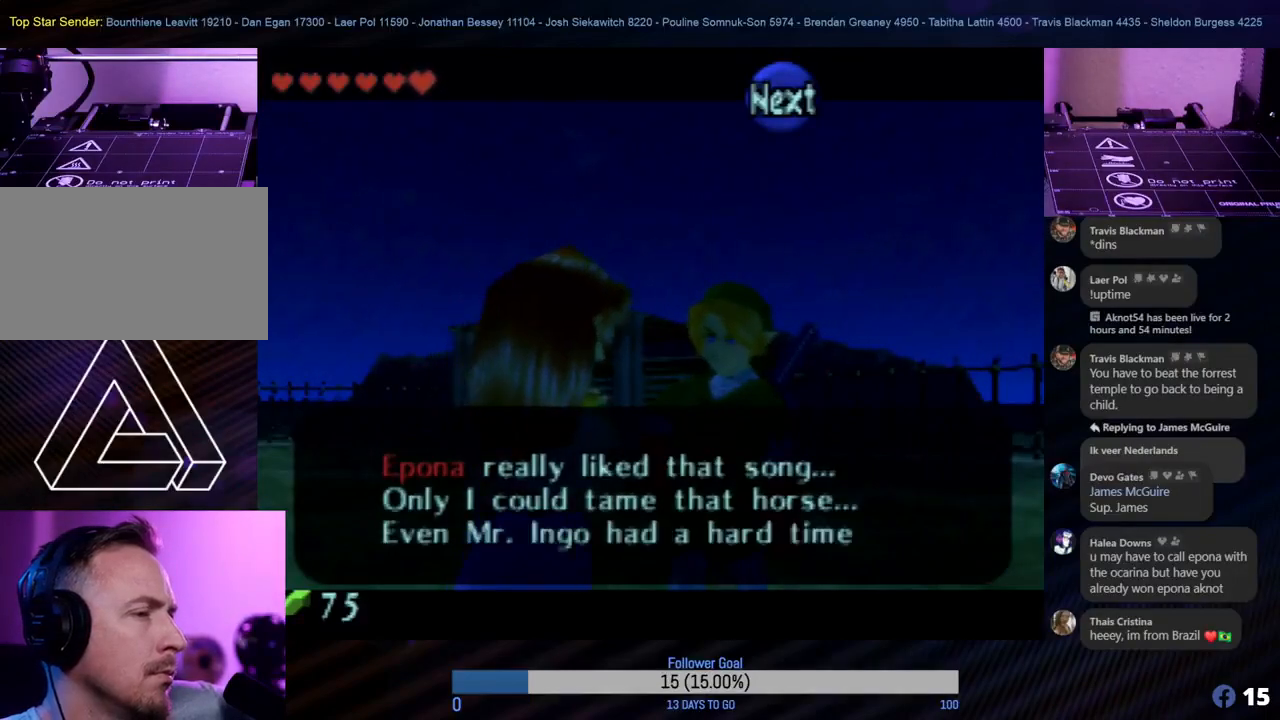
{"buttons": [], "left_stick": "center", "events": [[33, "A", "down"], [83, "A", "up"]]}
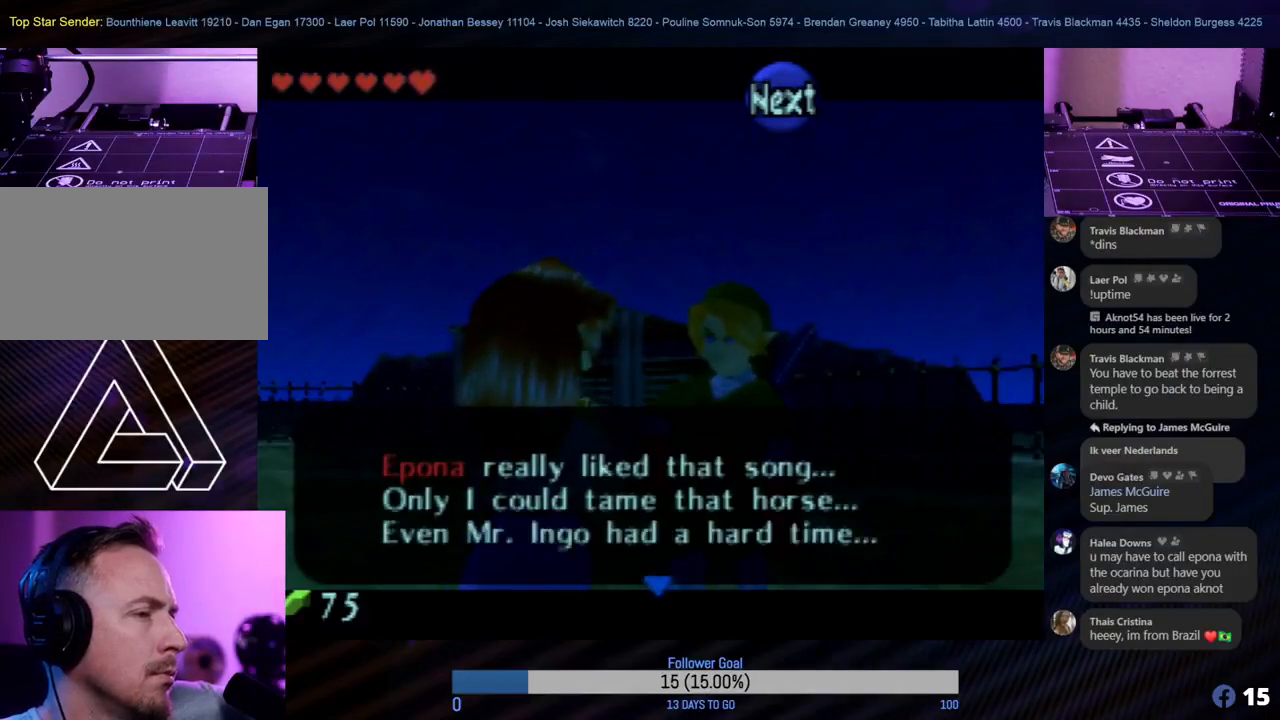
{"buttons": [], "left_stick": "center", "events": [[67, "A", "down"], [183, "A", "up"]]}
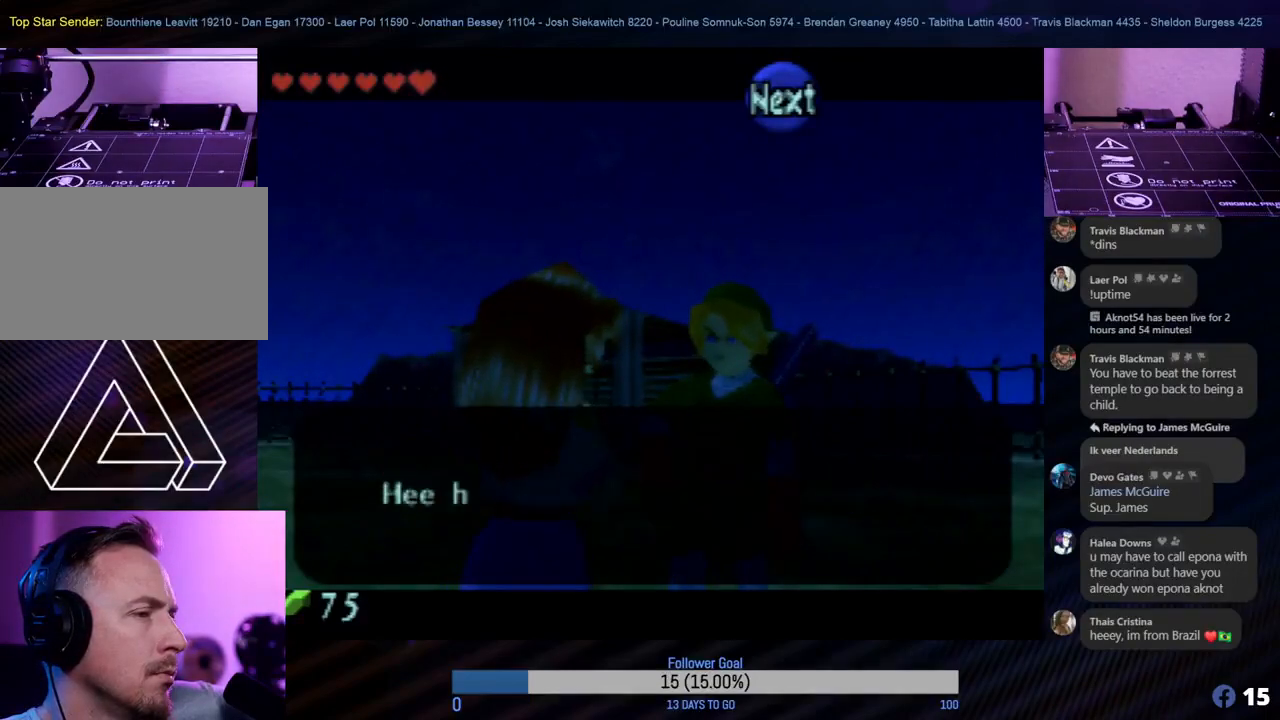
{"buttons": [], "left_stick": "center", "events": []}
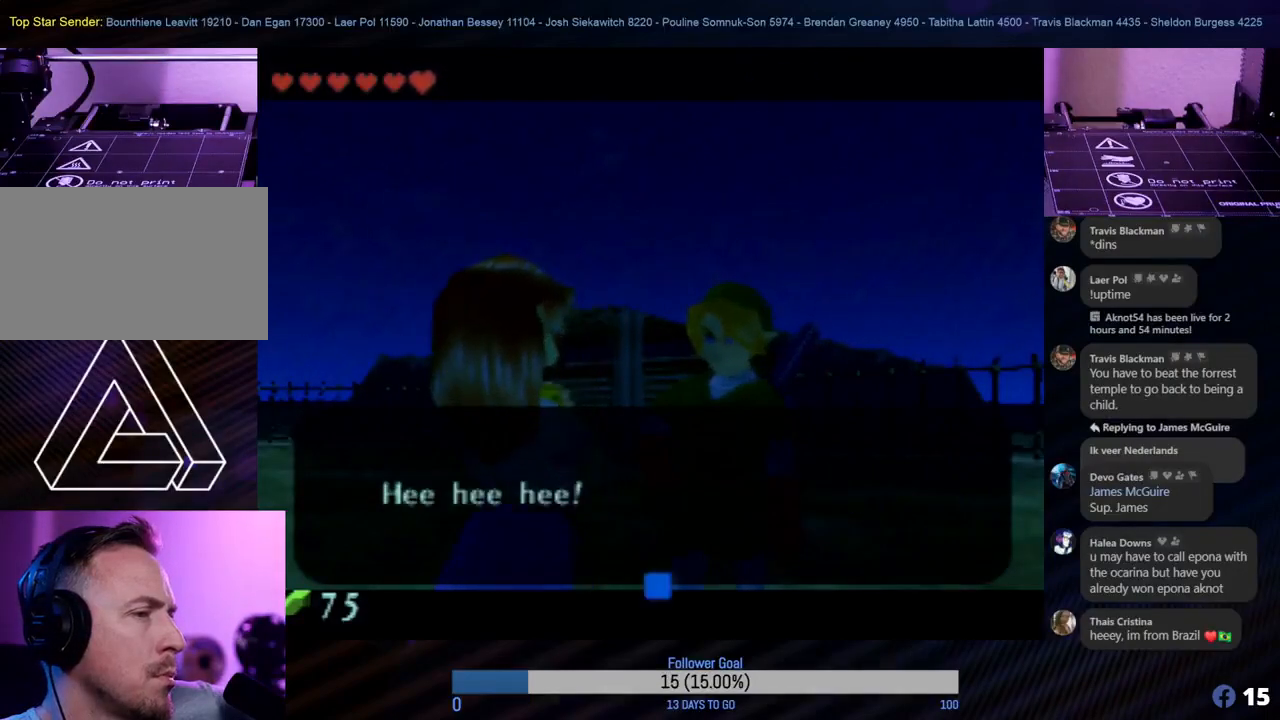
{"buttons": [], "left_stick": "center", "events": []}
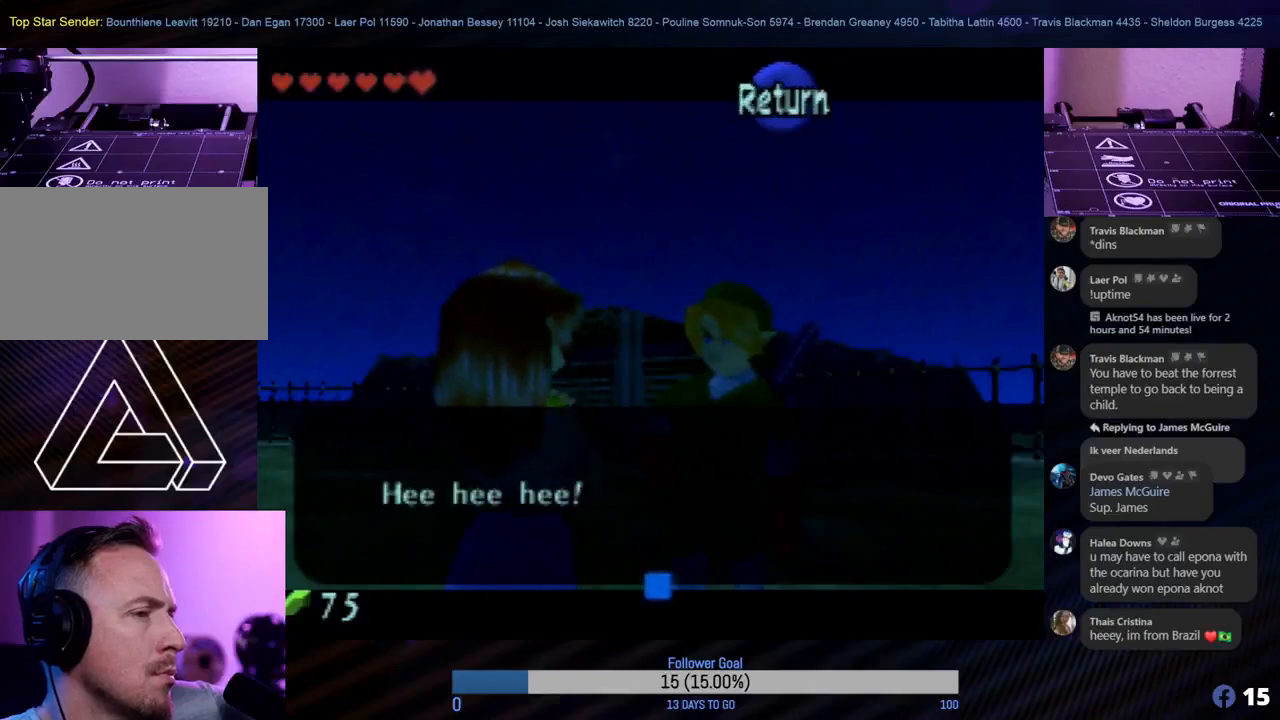
{"buttons": ["A"], "left_stick": "center", "events": [[483, "A", "down"]]}
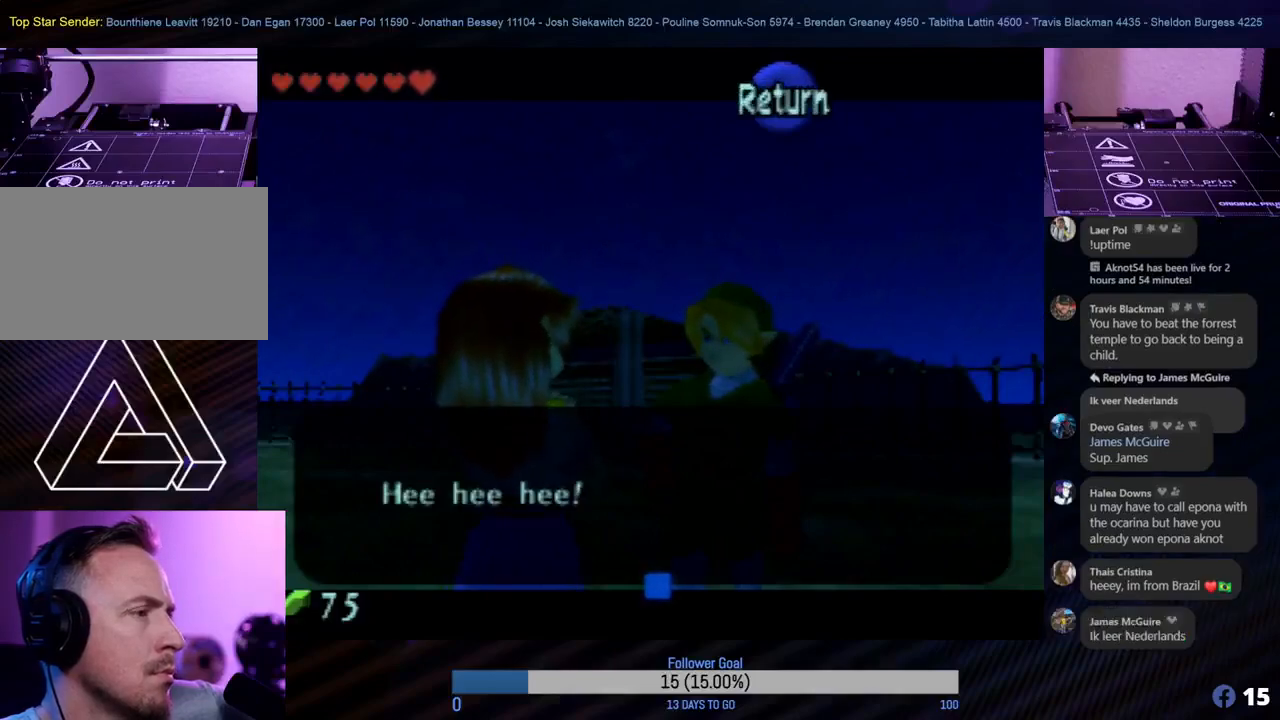
{"buttons": [], "left_stick": "center", "events": [[117, "A", "up"]]}
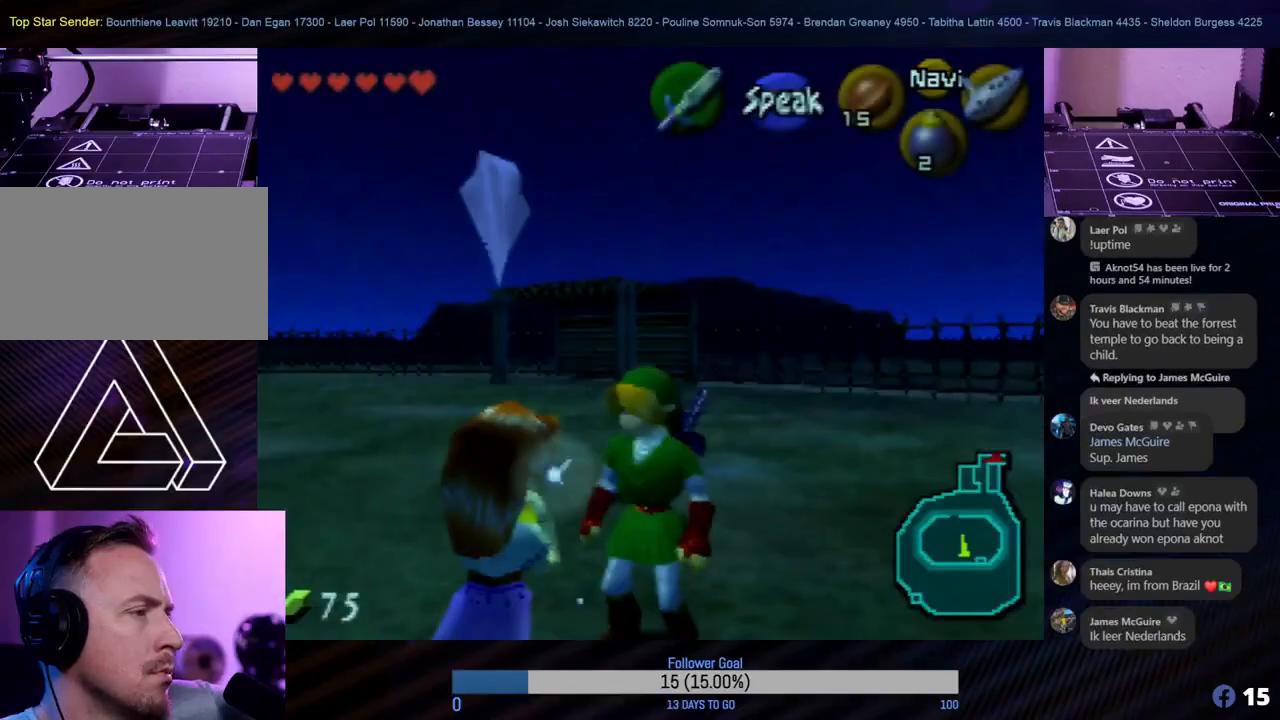
{"buttons": [], "left_stick": "center", "events": []}
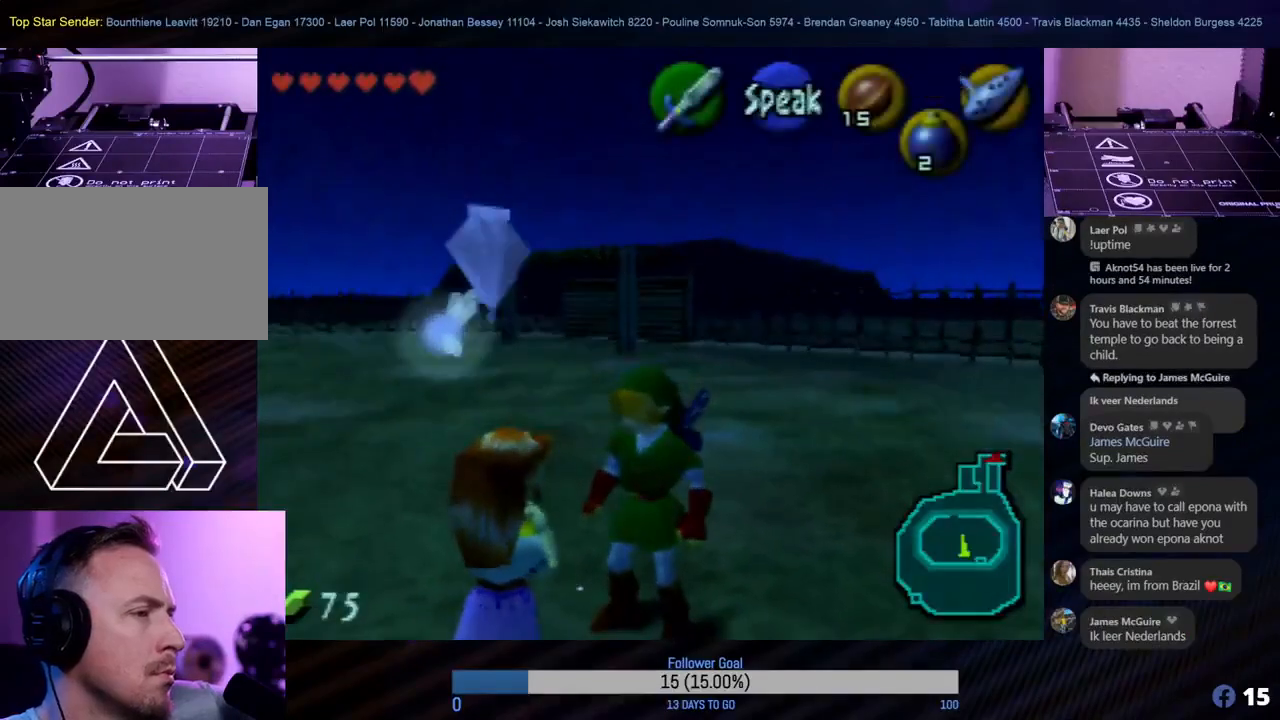
{"buttons": [], "left_stick": "center", "events": []}
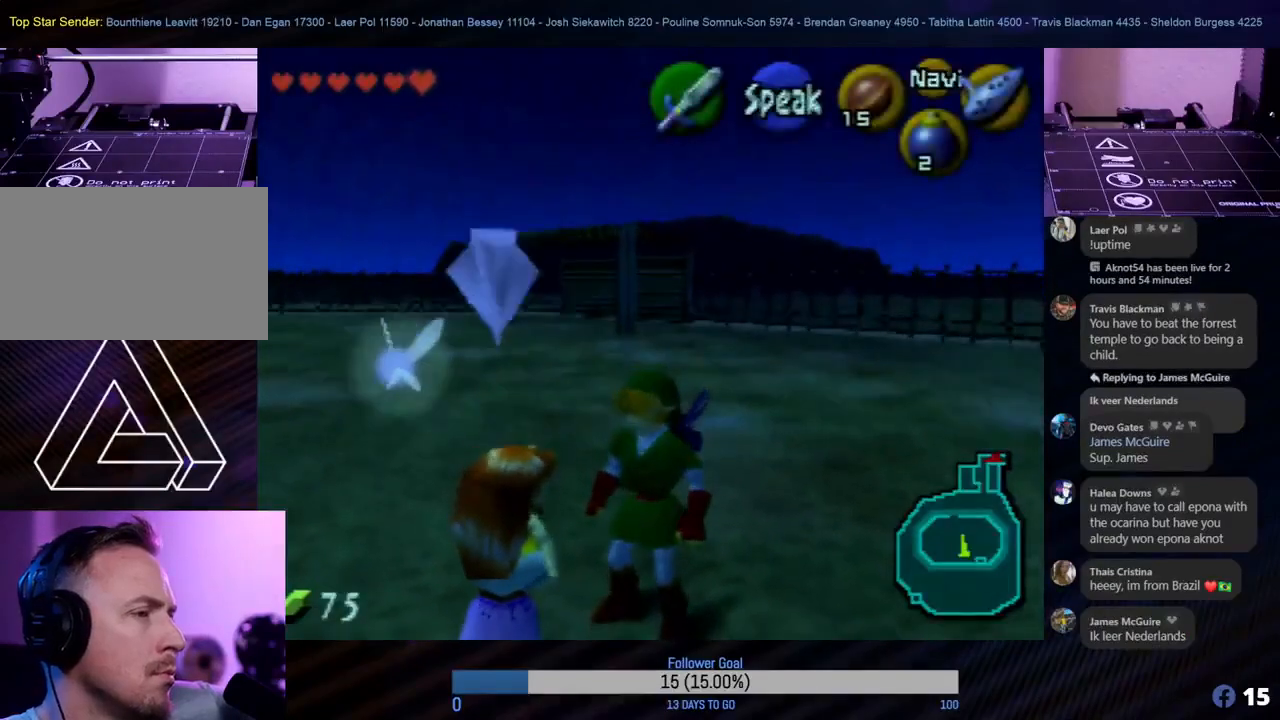
{"buttons": [], "left_stick": "center", "events": []}
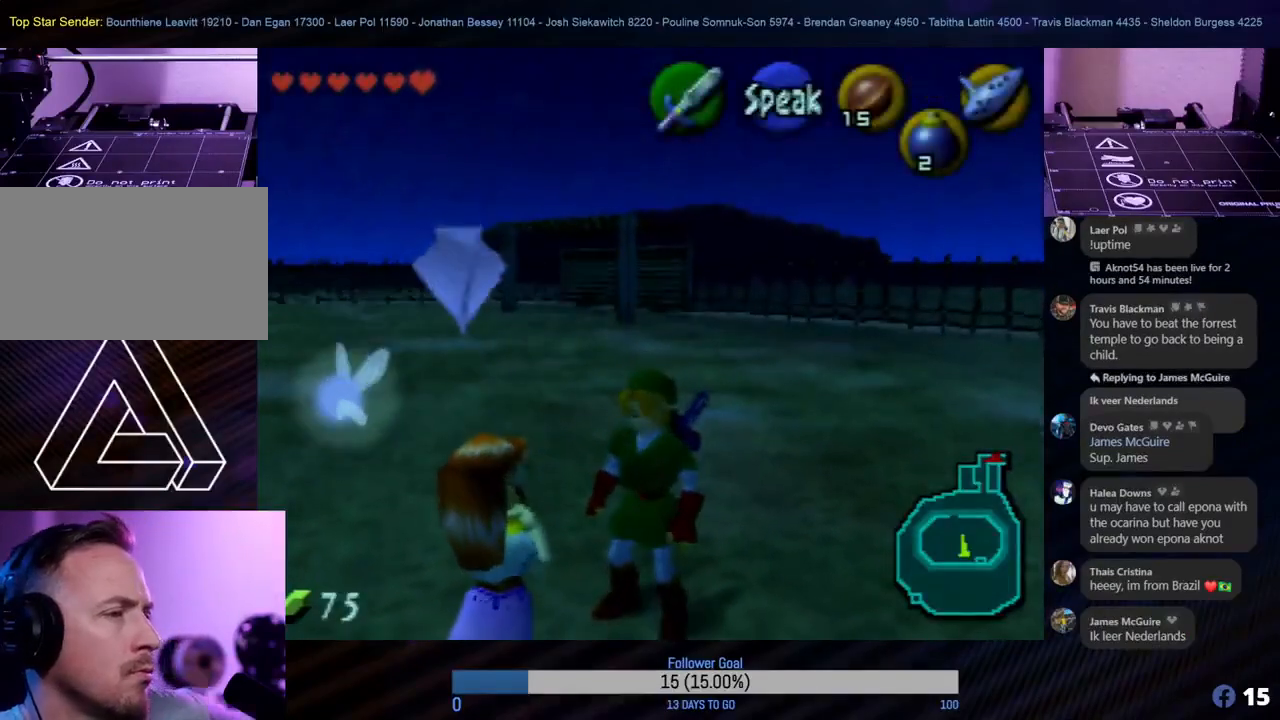
{"buttons": [], "left_stick": "center", "events": []}
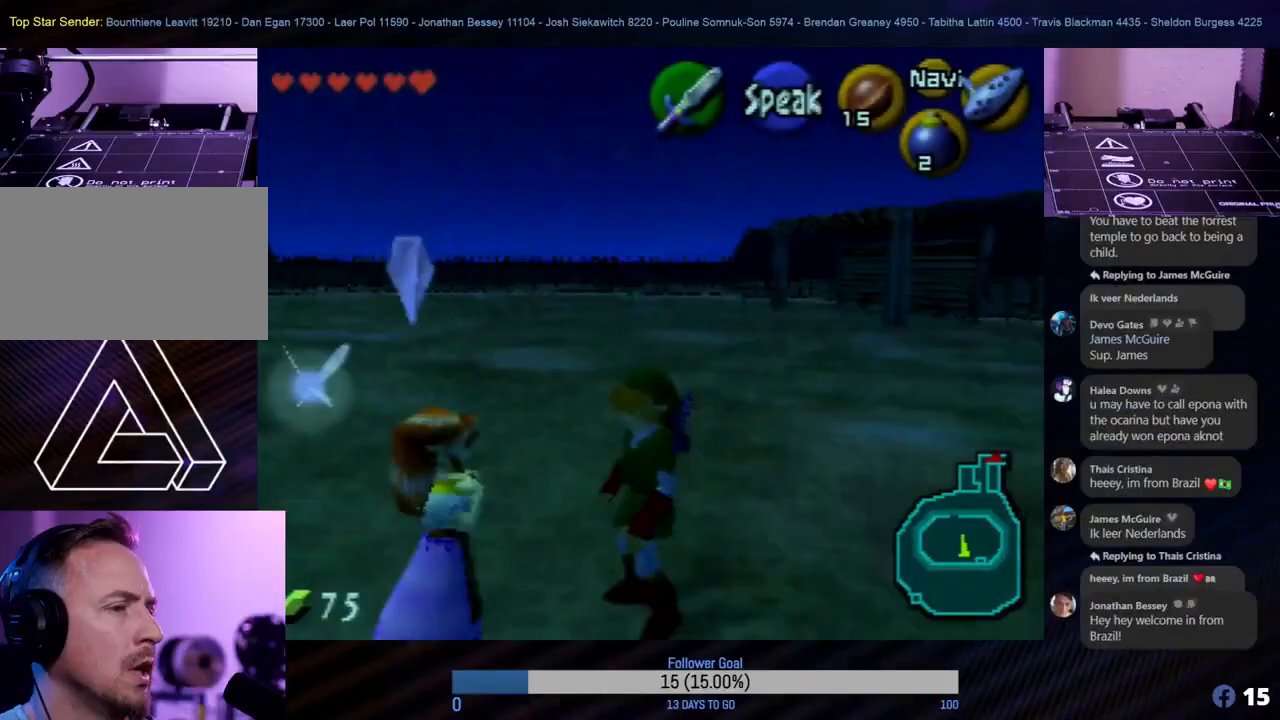
{"buttons": [], "left_stick": "center", "events": []}
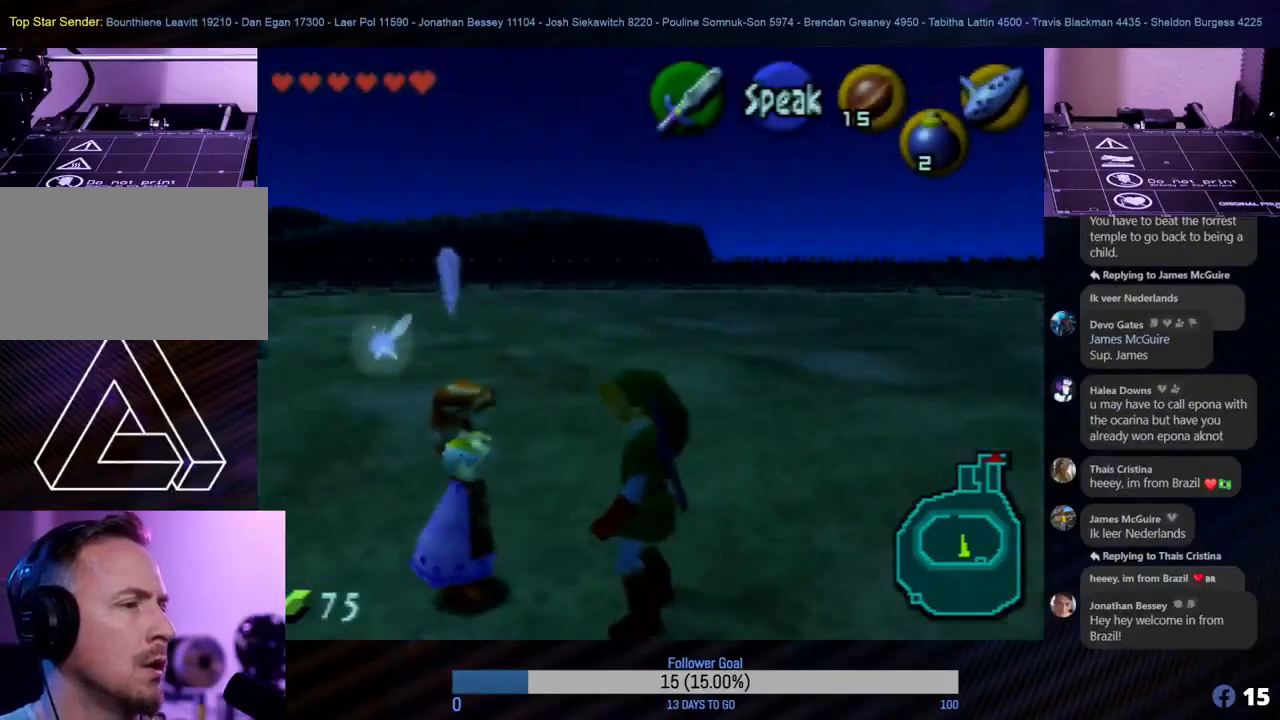
{"buttons": [], "left_stick": "up", "events": [[467, "left_stick", "up"]]}
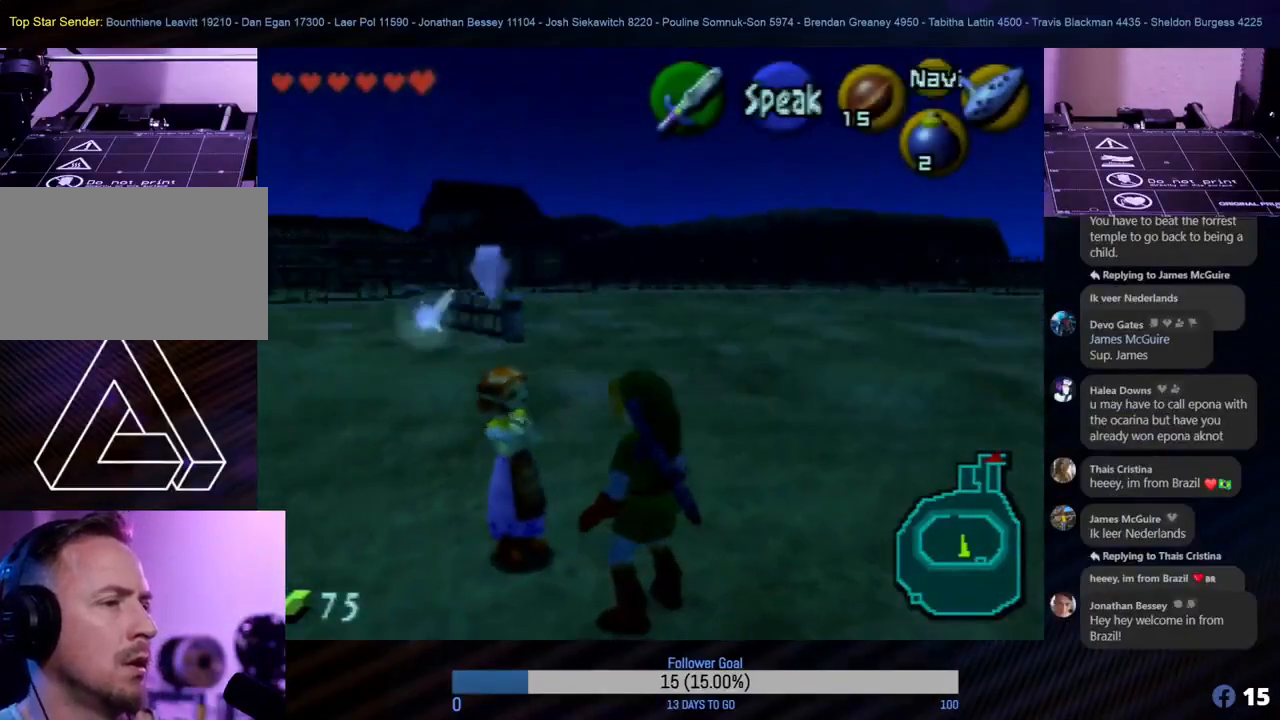
{"buttons": [], "left_stick": "center", "events": [[117, "left_stick", "up-right"], [267, "left_stick", "center"]]}
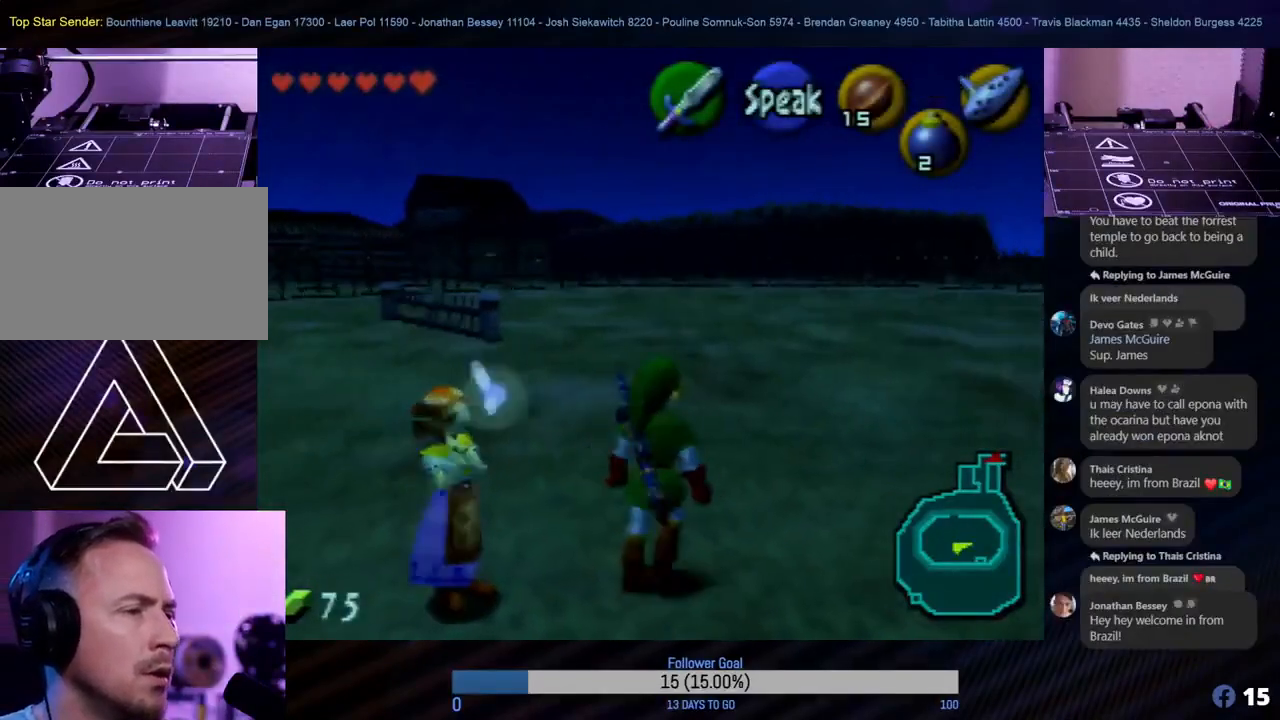
{"buttons": [], "left_stick": "up-right", "events": [[33, "left_stick", "up"], [100, "left_stick", "up-right"]]}
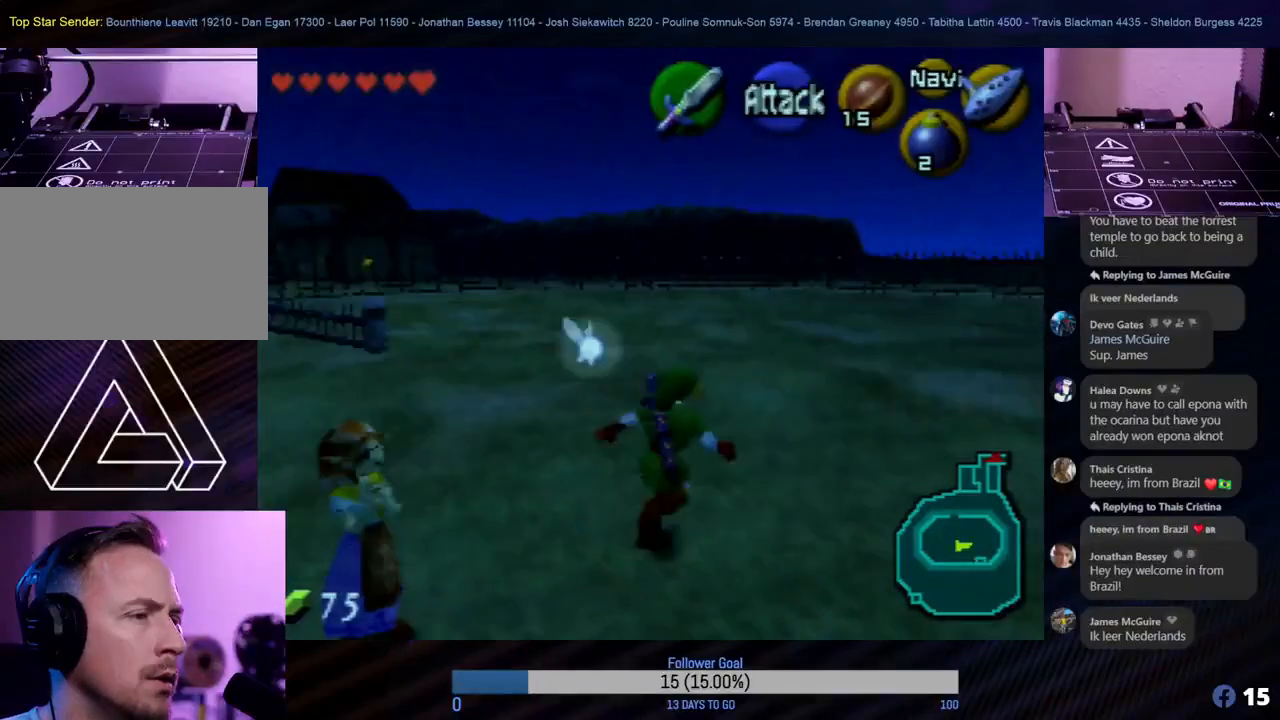
{"buttons": [], "left_stick": "up", "events": [[250, "left_stick", "up"]]}
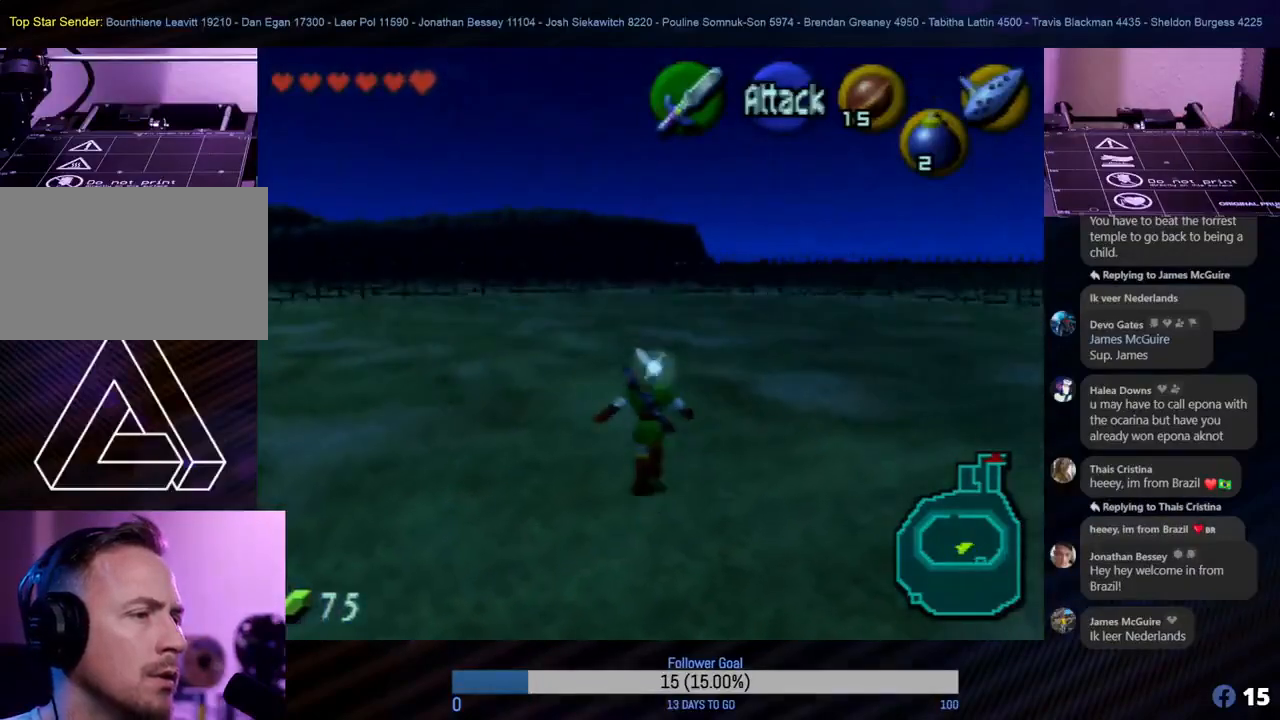
{"buttons": [], "left_stick": "up", "events": [[317, "A", "down"], [467, "A", "up"]]}
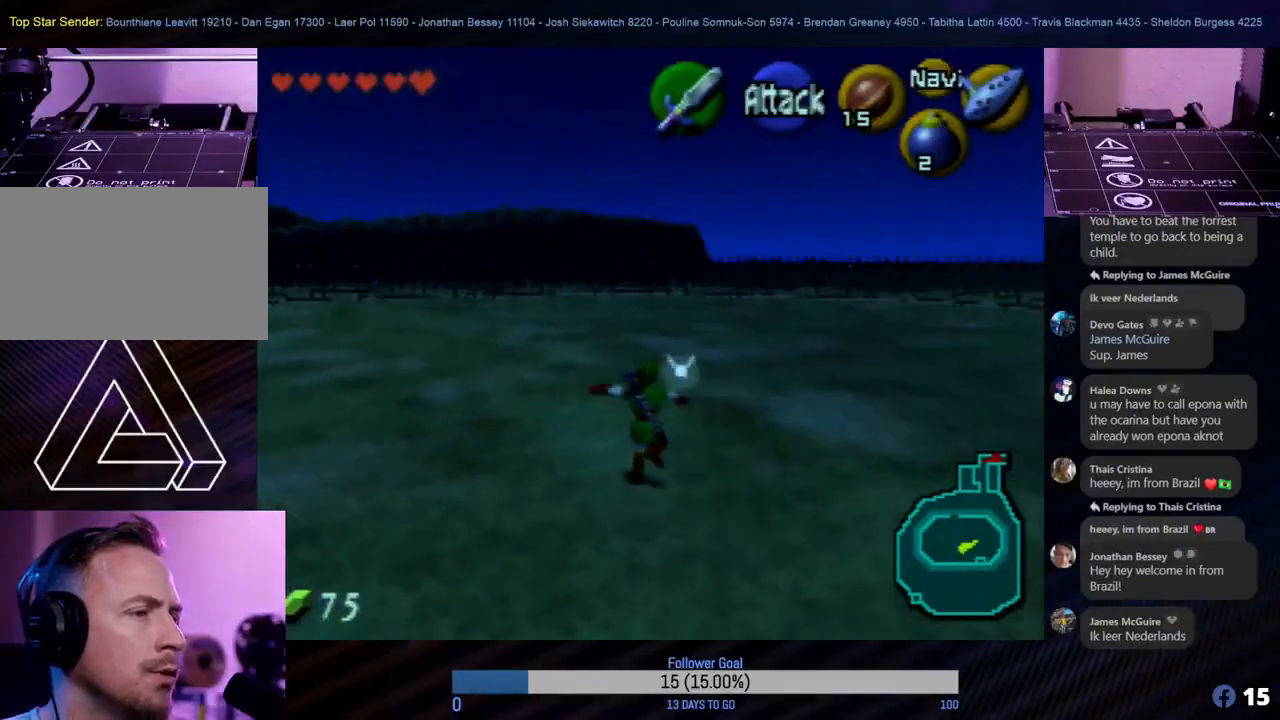
{"buttons": [], "left_stick": "up-right", "events": [[267, "left_stick", "up-right"]]}
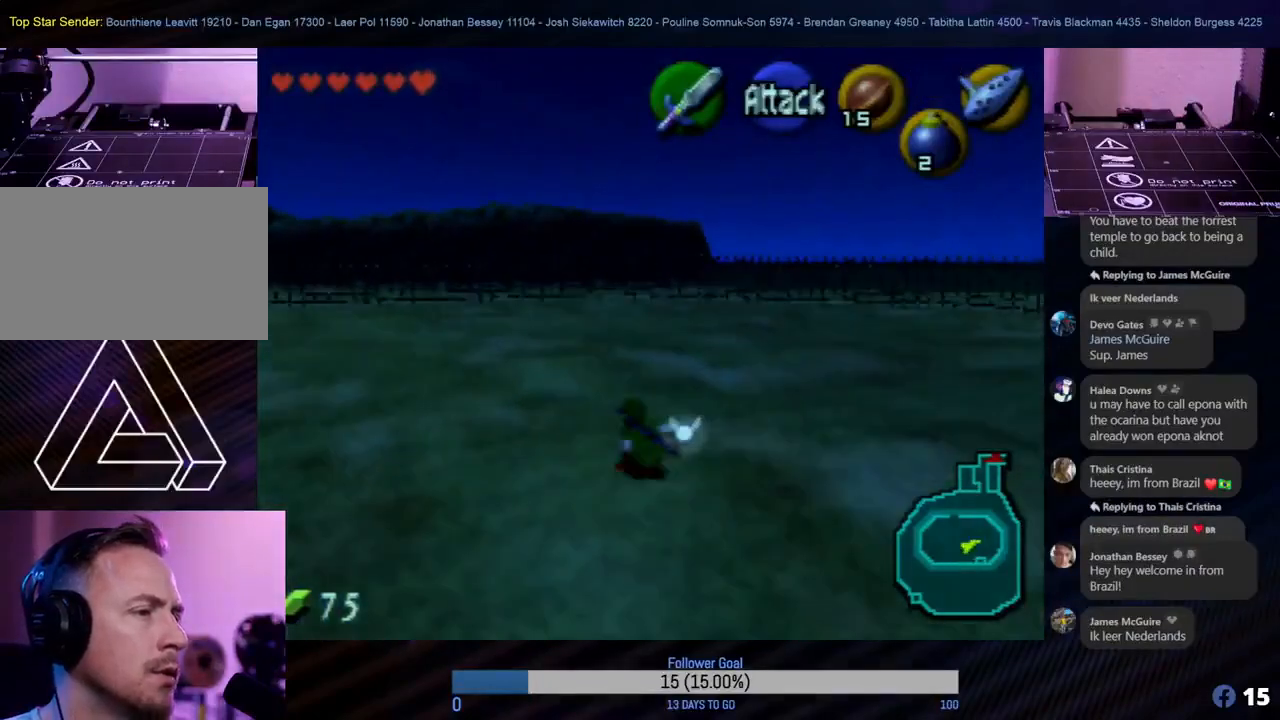
{"buttons": [], "left_stick": "up", "events": [[133, "left_stick", "up"]]}
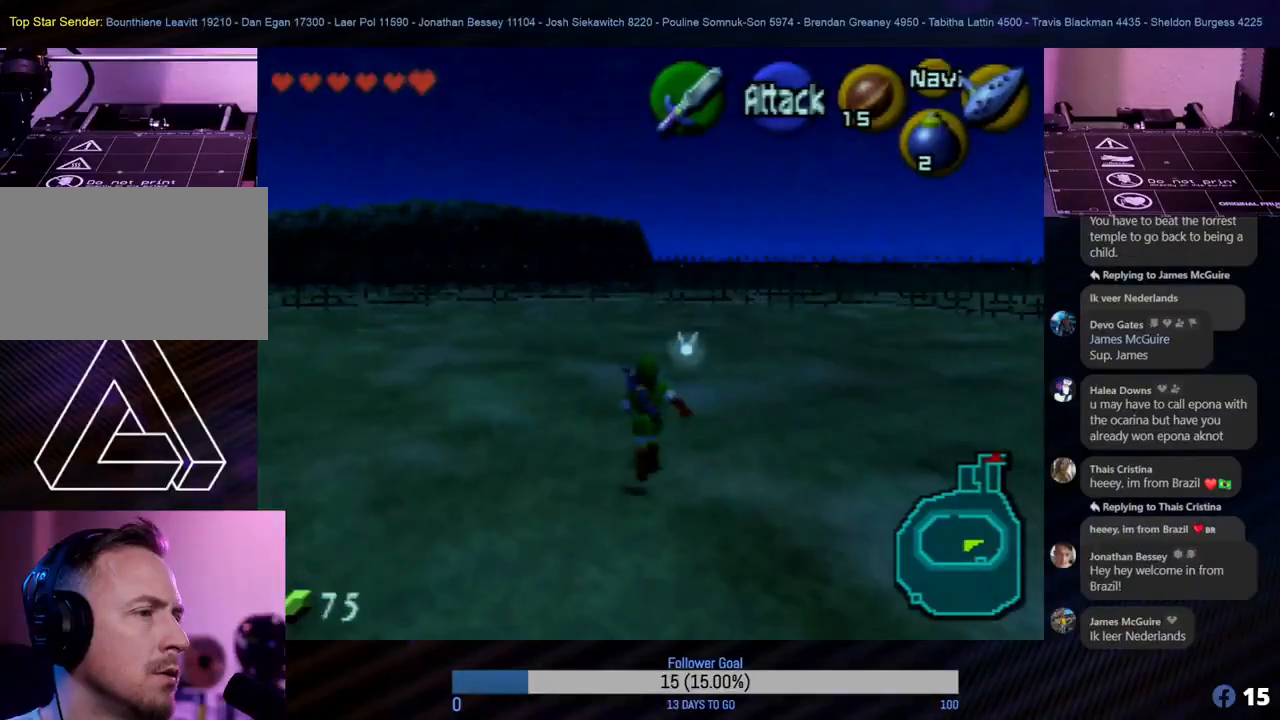
{"buttons": [], "left_stick": "up", "events": []}
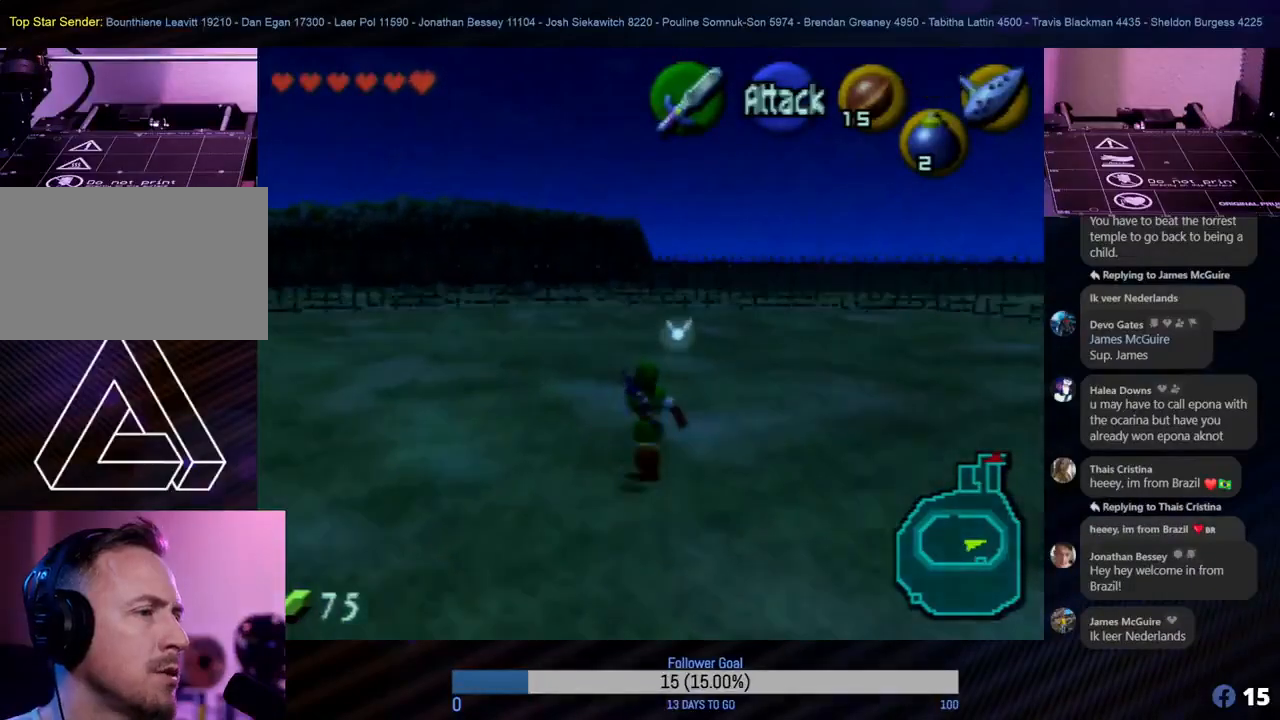
{"buttons": ["A"], "left_stick": "up", "events": [[283, "left_stick", "up-right"], [433, "left_stick", "up"], [500, "A", "down"]]}
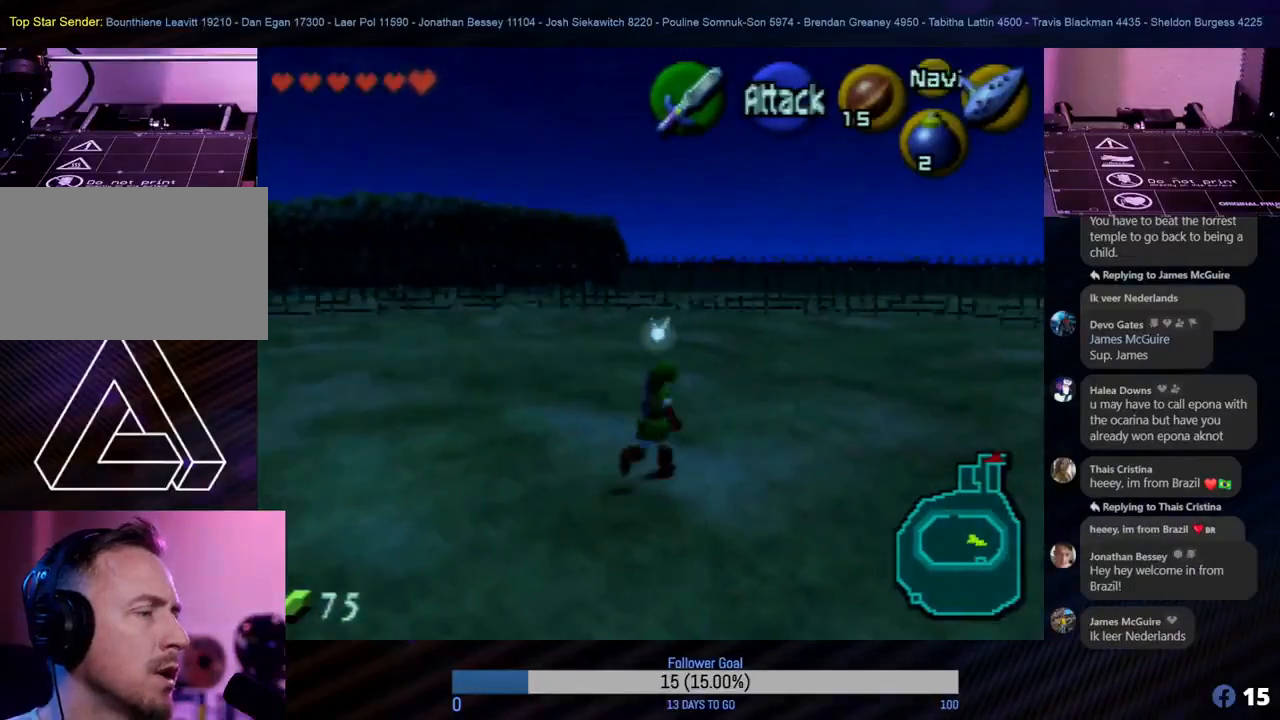
{"buttons": [], "left_stick": "up-right", "events": [[117, "A", "up"], [383, "left_stick", "up-right"]]}
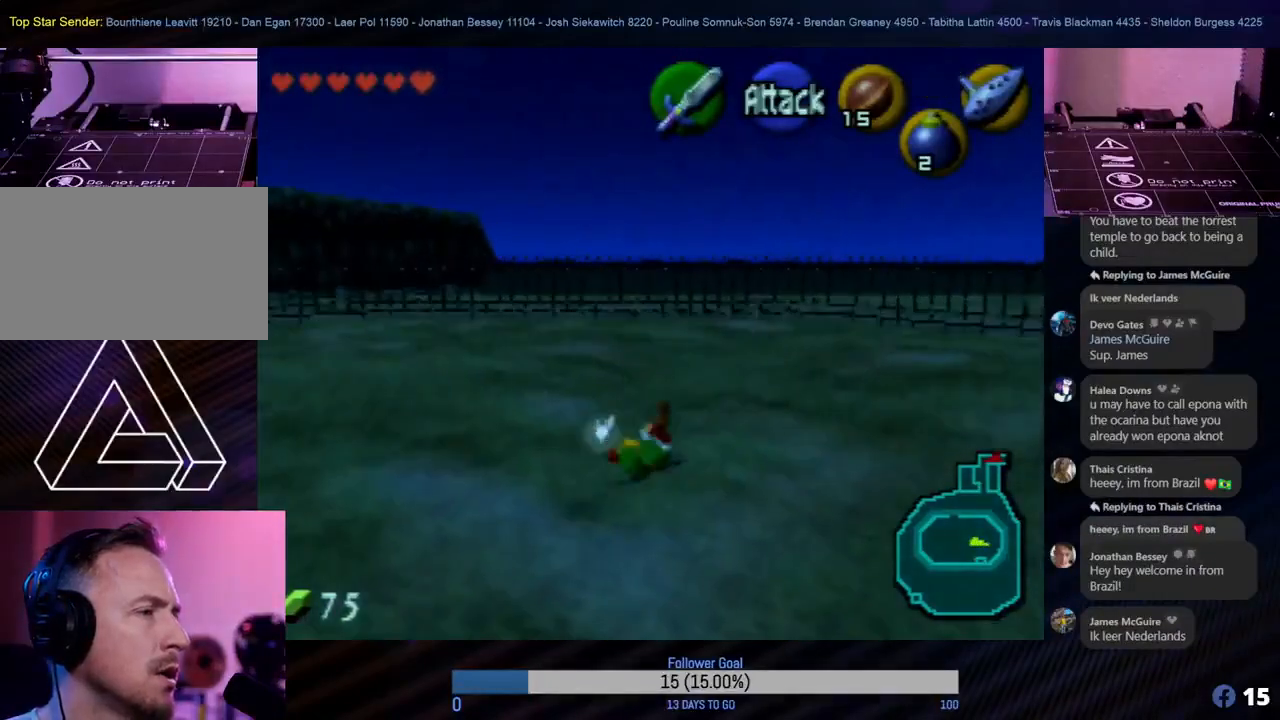
{"buttons": [], "left_stick": "up-left", "events": [[133, "left_stick", "up-left"]]}
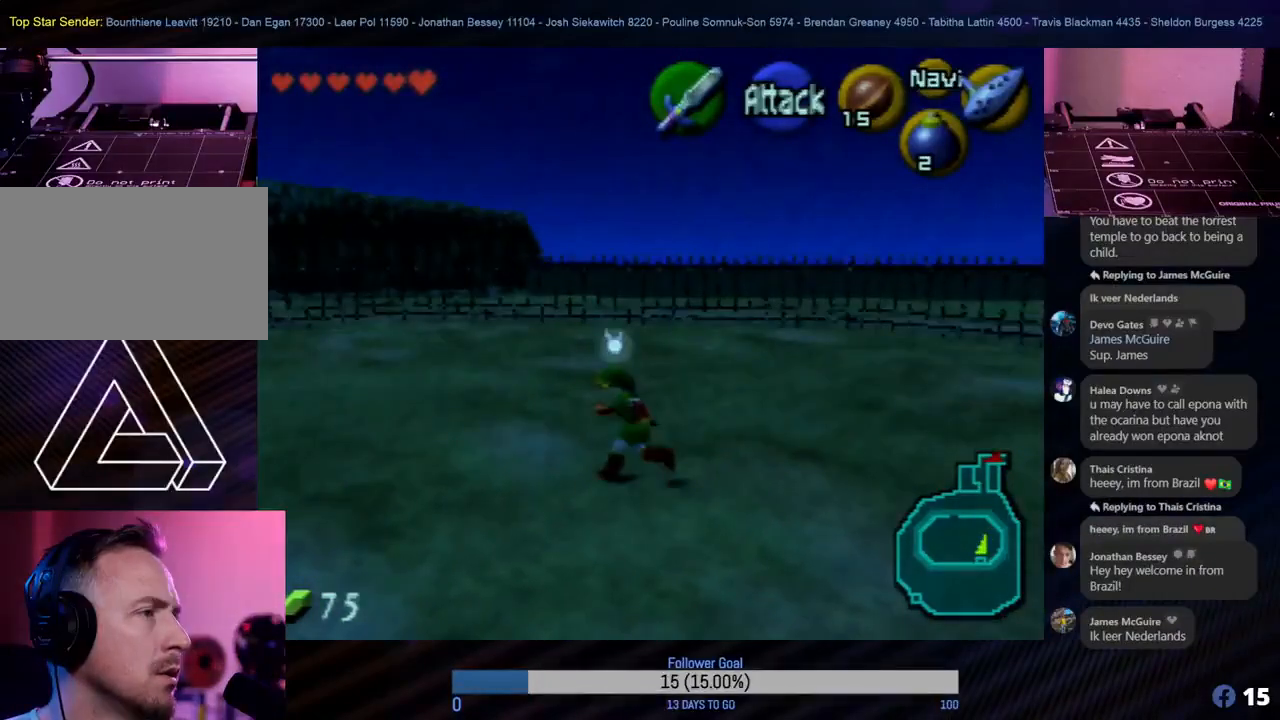
{"buttons": [], "left_stick": "up-left", "events": []}